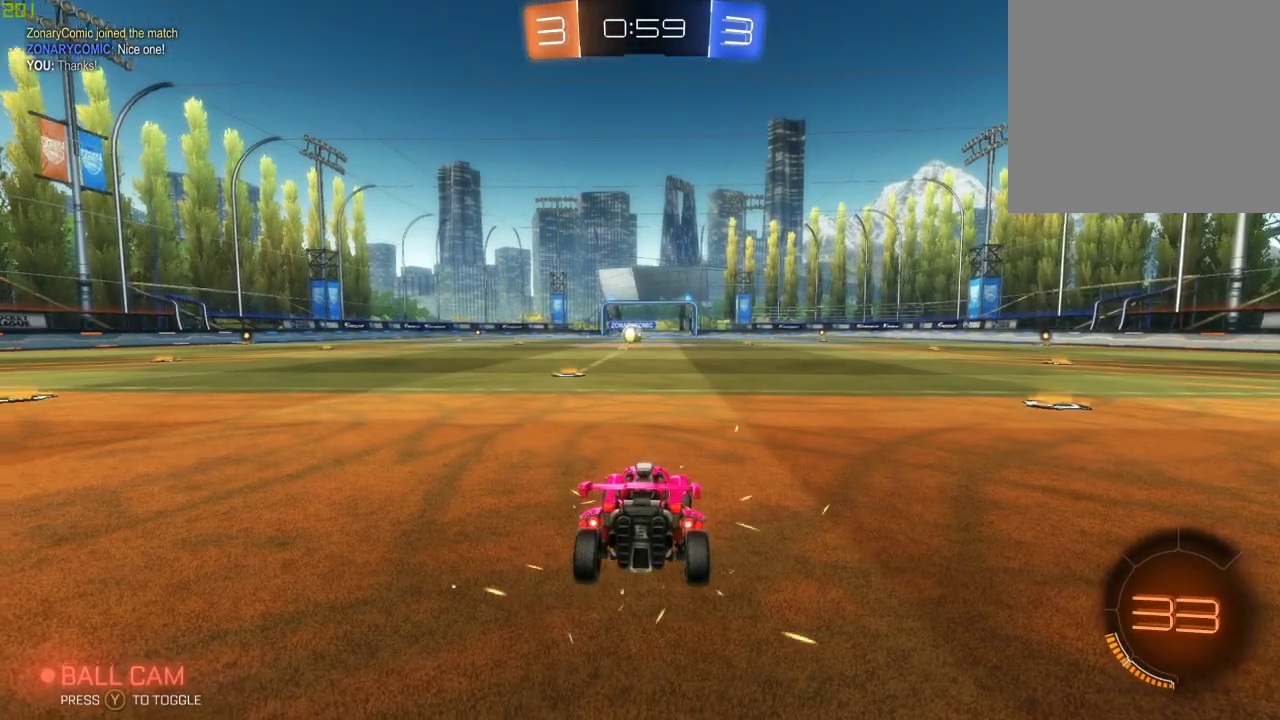
Gameplay with a controller (Xbox layout); each line is a JSON object with the inputs held at the frame after it. "events" lists button and stick changes between this image and that frame as [ms after this image, input, new state], when the widget could be followed in between.
{"buttons": ["R2"], "left_stick": "center", "right_stick": "center", "events": [[133, "R2", "down"]]}
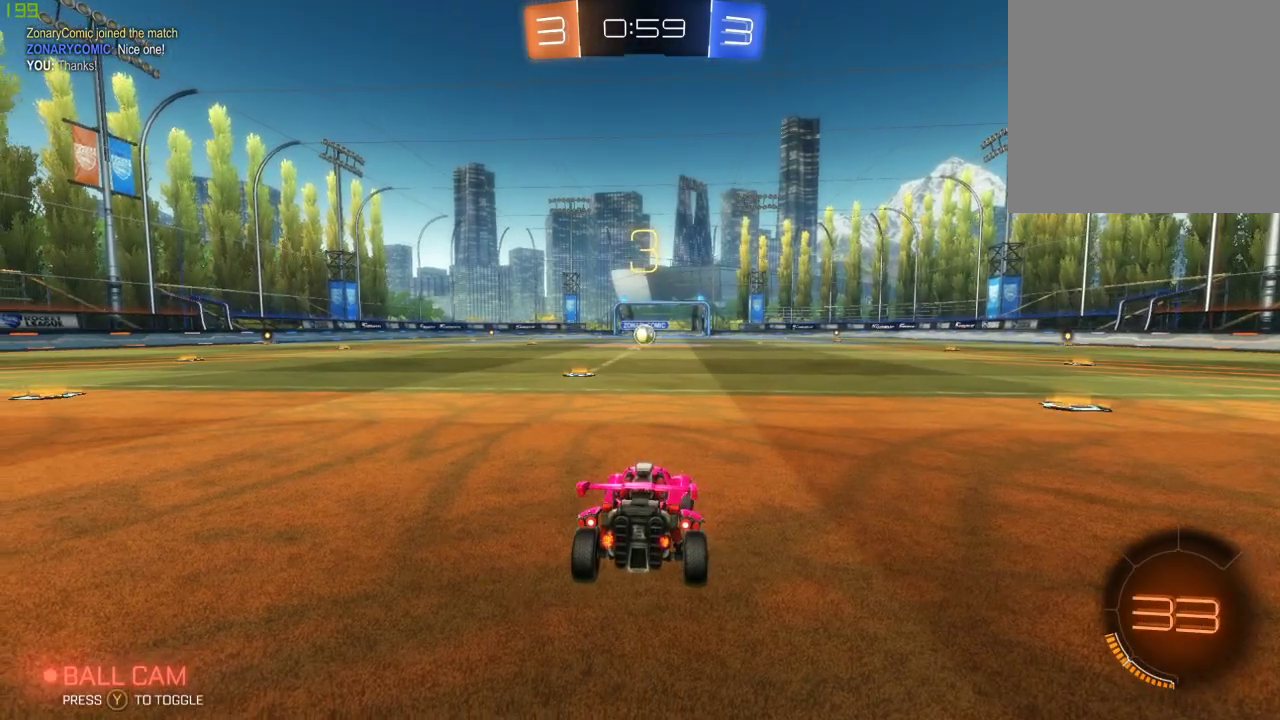
{"buttons": ["R2"], "left_stick": "center", "right_stick": "center", "events": []}
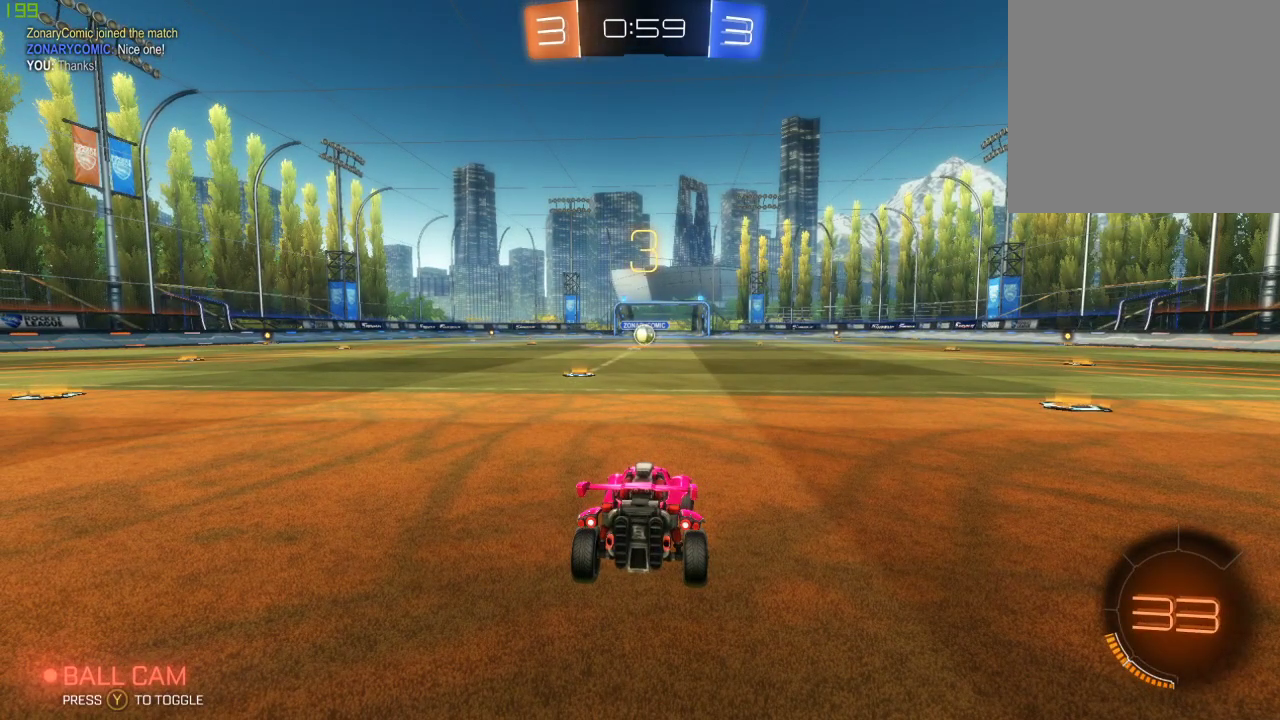
{"buttons": ["R2"], "left_stick": "center", "right_stick": "center", "events": []}
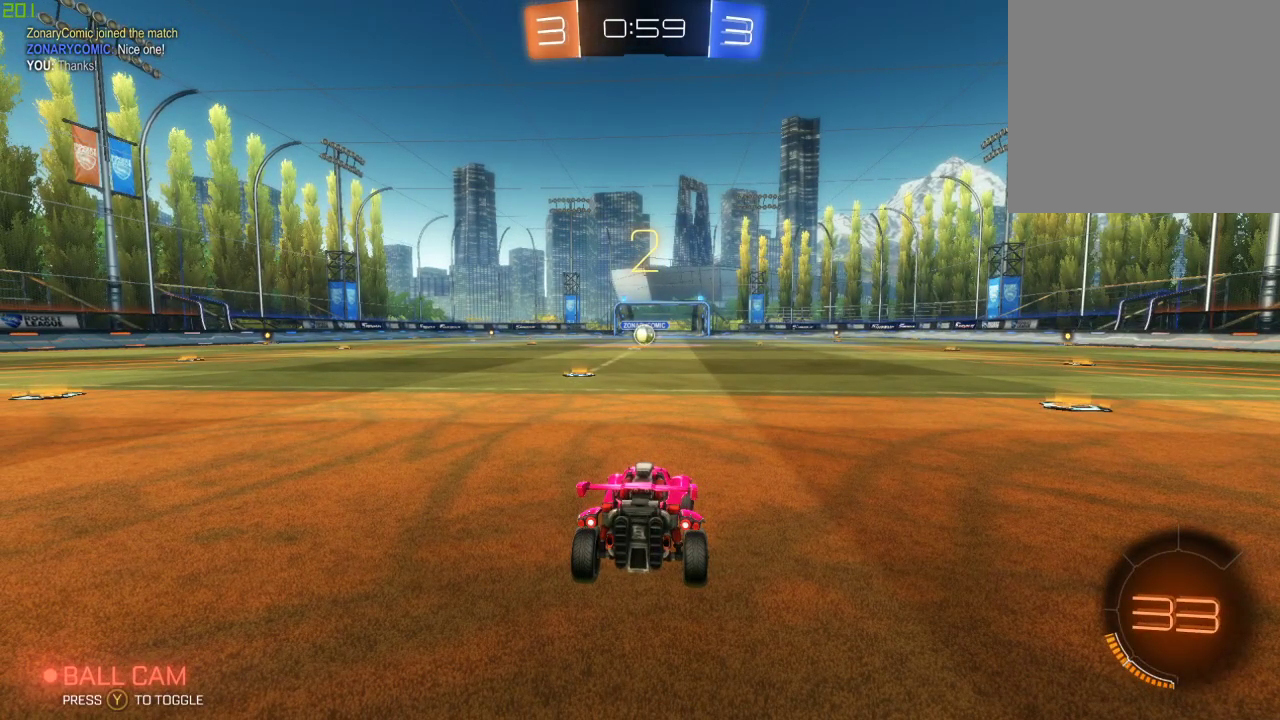
{"buttons": ["B", "R2"], "left_stick": "center", "right_stick": "center", "events": [[267, "B", "down"]]}
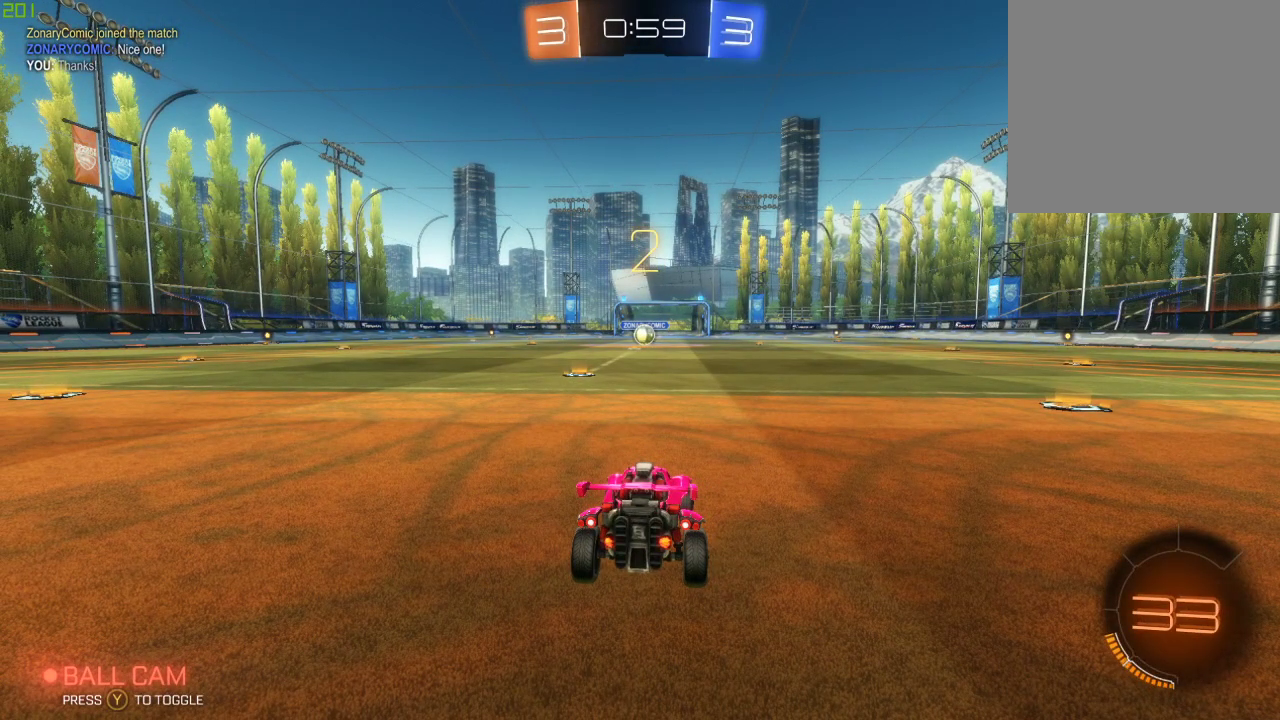
{"buttons": ["B", "R2"], "left_stick": "left", "right_stick": "center", "events": [[217, "left_stick", "left"], [317, "left_stick", "center"], [483, "left_stick", "left"]]}
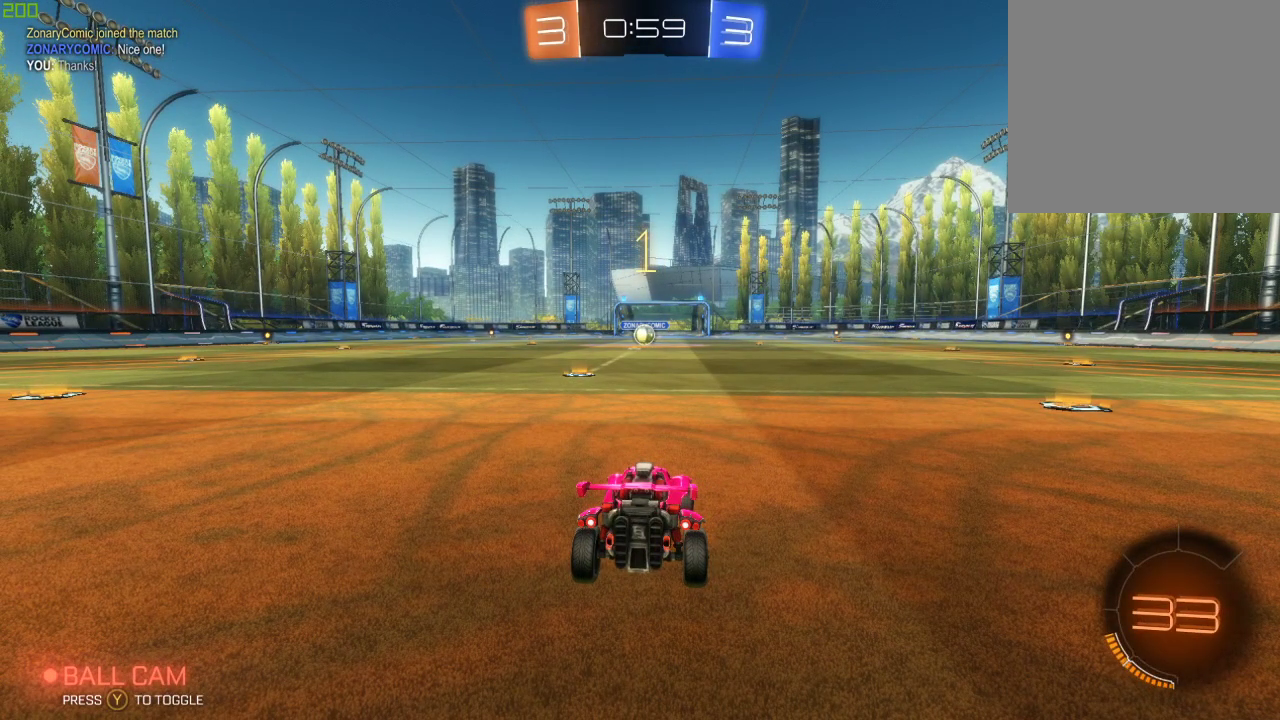
{"buttons": ["B", "R2"], "left_stick": "center", "right_stick": "center", "events": [[133, "left_stick", "center"]]}
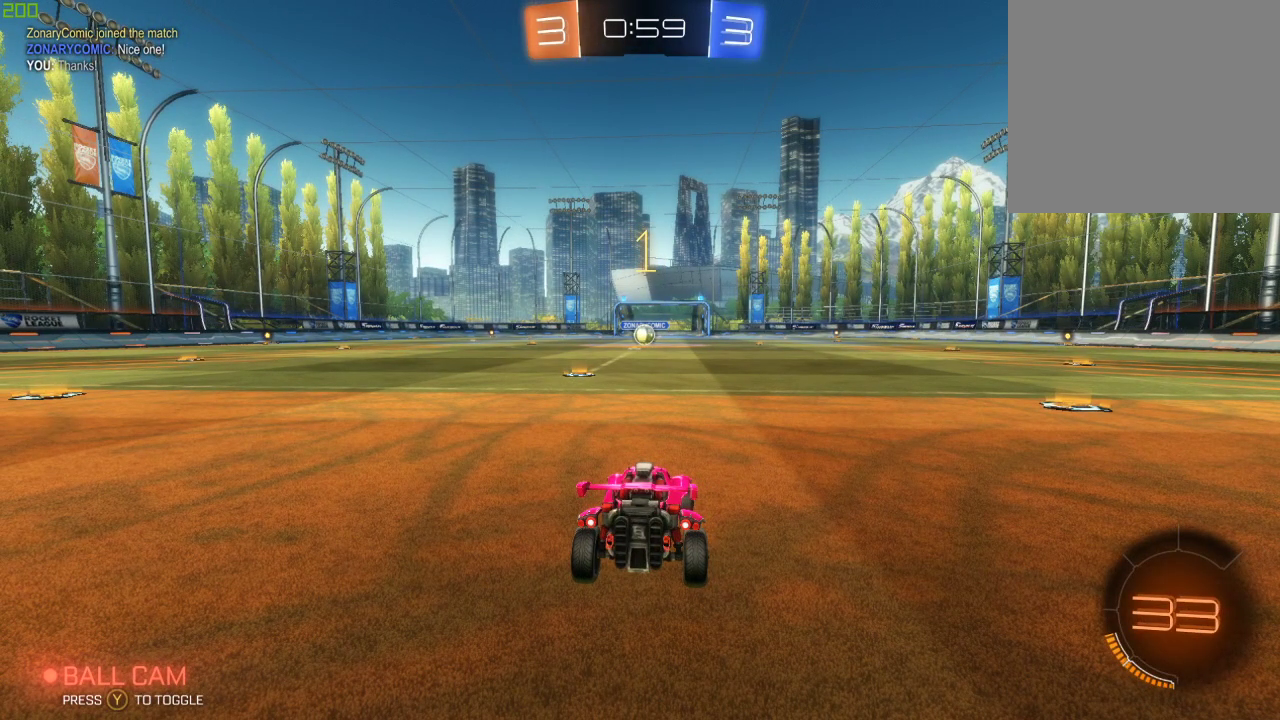
{"buttons": ["B", "R2"], "left_stick": "center", "right_stick": "center", "events": [[50, "left_stick", "left"], [133, "left_stick", "center"]]}
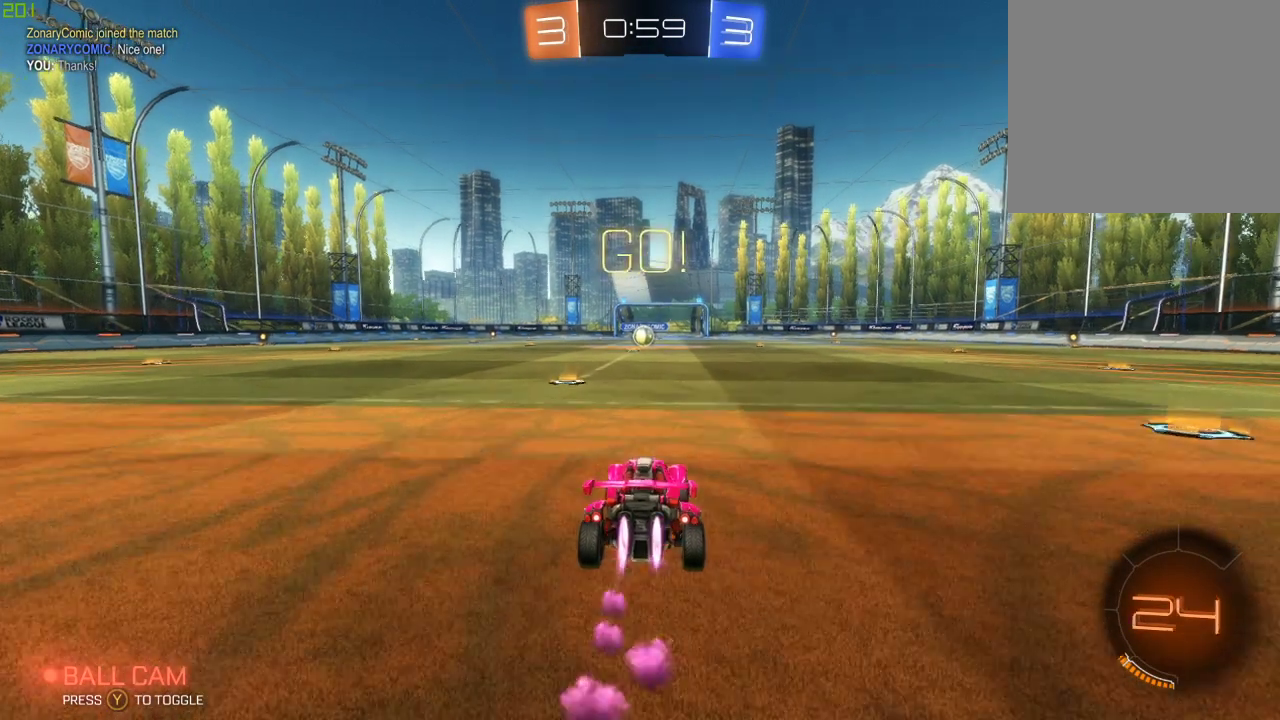
{"buttons": ["A", "B", "R2"], "left_stick": "up", "right_stick": "center", "events": [[267, "A", "down"], [333, "left_stick", "up"], [350, "A", "up"], [400, "A", "down"]]}
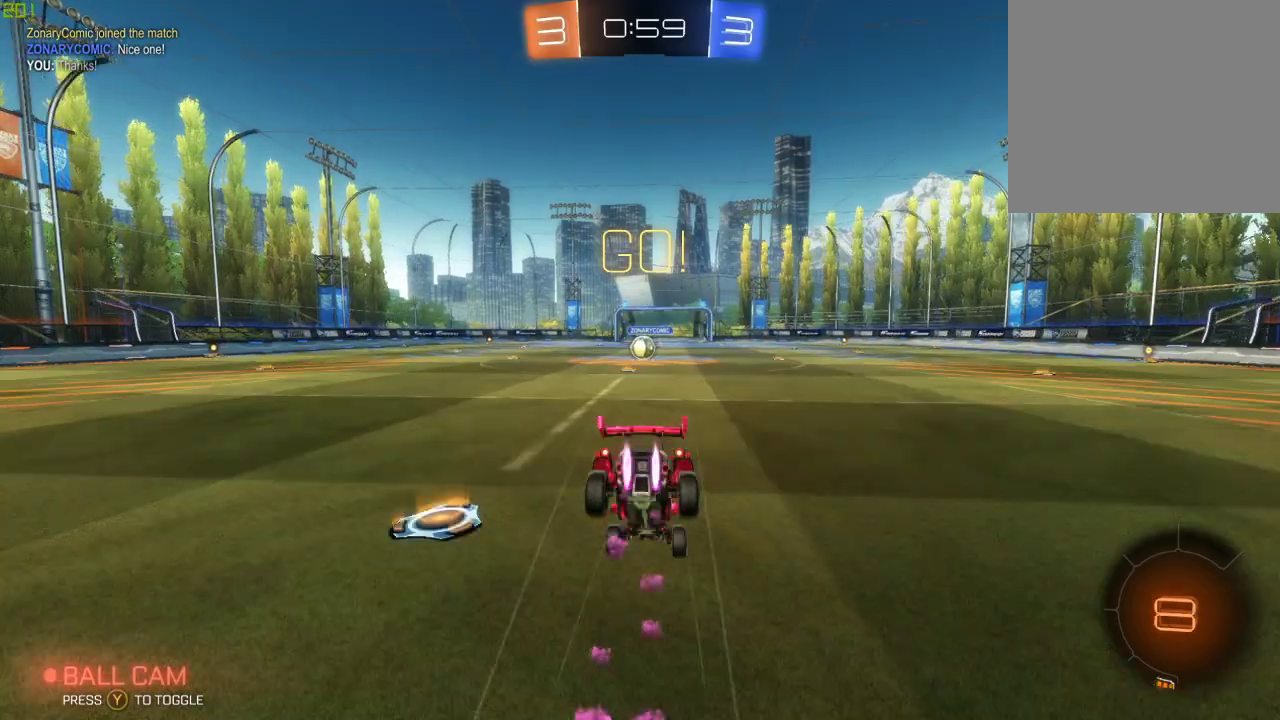
{"buttons": ["Y", "R2"], "left_stick": "center", "right_stick": "center", "events": [[50, "A", "up"], [50, "B", "up"], [117, "left_stick", "center"], [467, "Y", "down"]]}
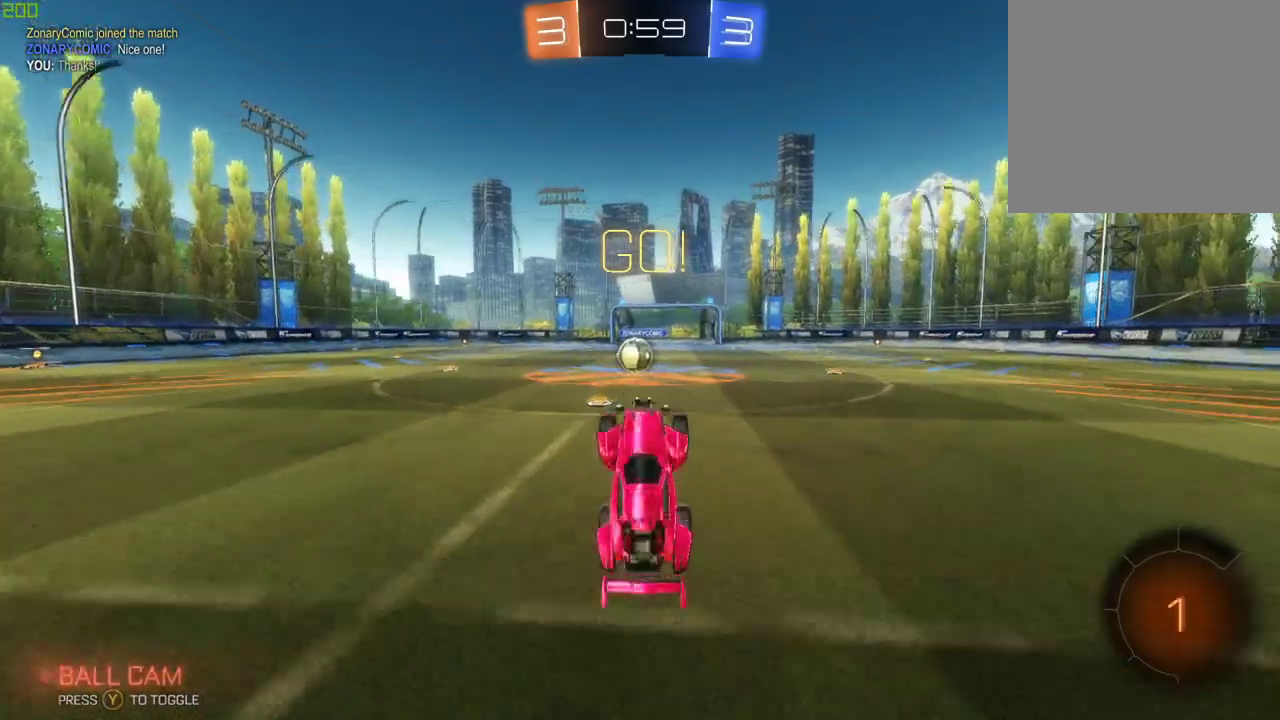
{"buttons": ["R2"], "left_stick": "center", "right_stick": "center", "events": [[67, "Y", "up"], [233, "Y", "down"], [333, "left_stick", "left"], [350, "Y", "up"], [483, "left_stick", "center"]]}
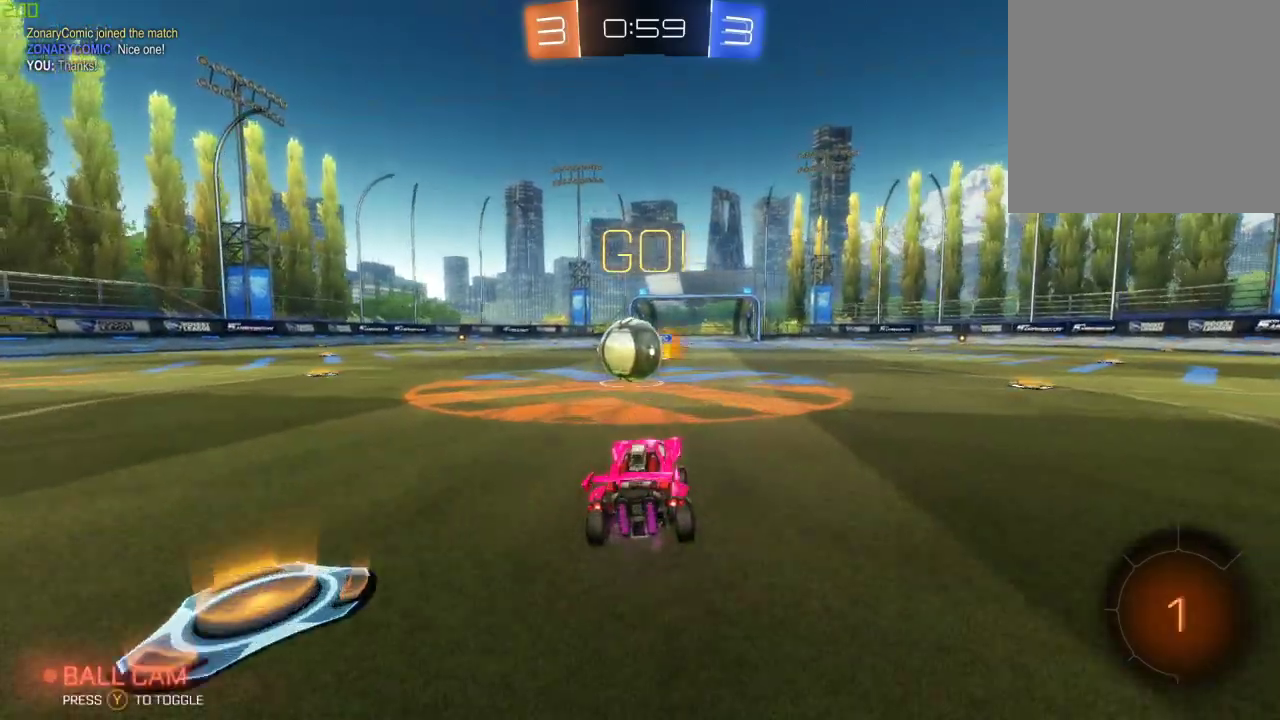
{"buttons": ["A", "R2"], "left_stick": "left", "right_stick": "center", "events": [[150, "left_stick", "left"], [167, "A", "down"], [233, "A", "up"], [317, "A", "down"]]}
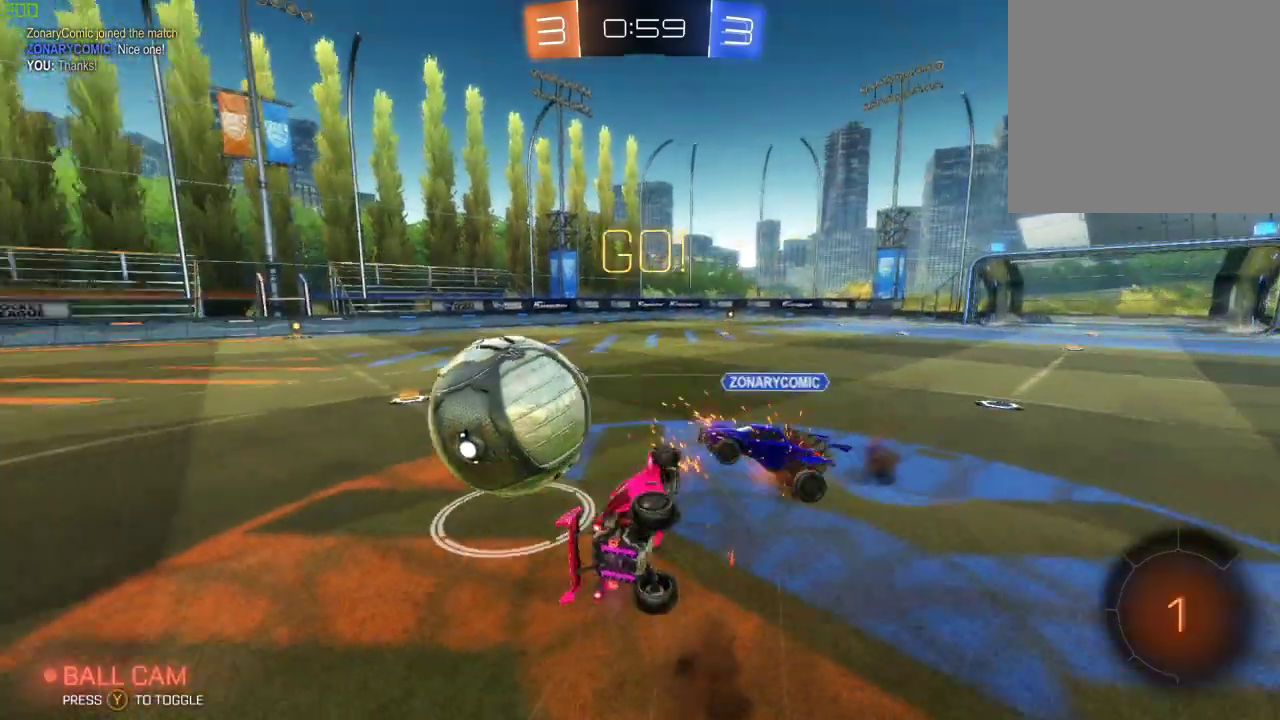
{"buttons": ["R2"], "left_stick": "center", "right_stick": "center", "events": [[350, "A", "up"], [417, "left_stick", "center"]]}
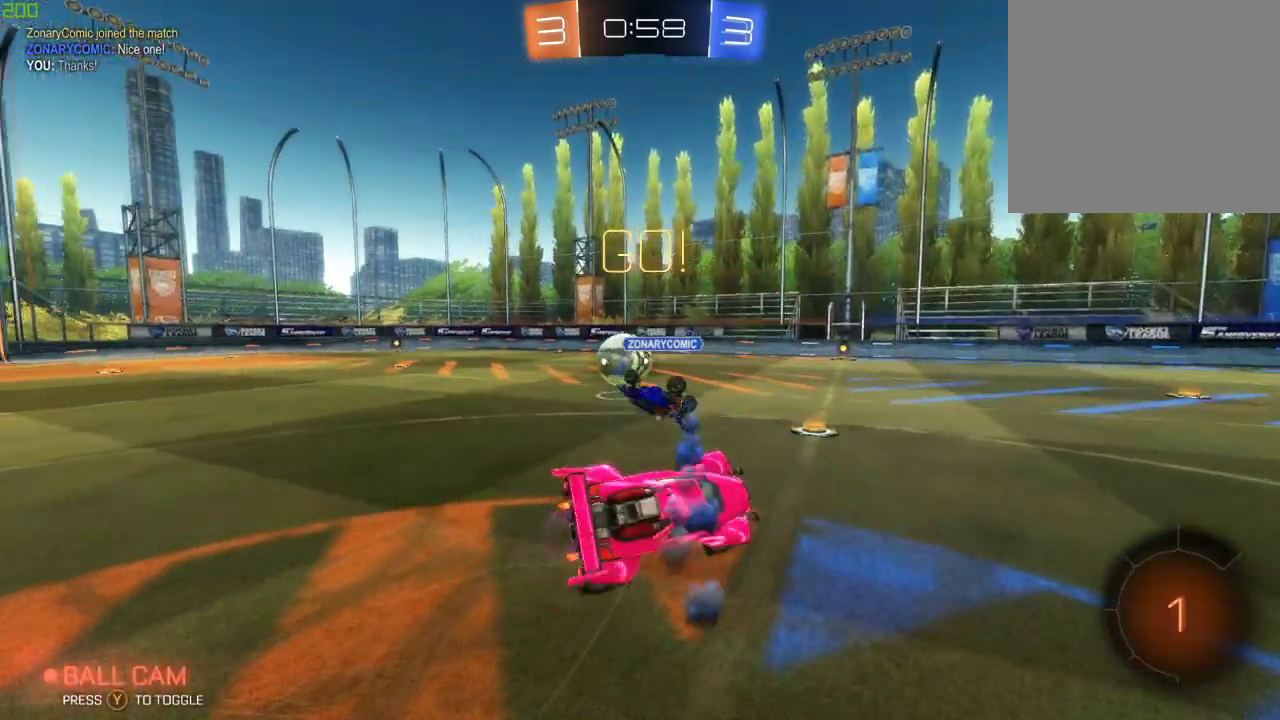
{"buttons": ["R2"], "left_stick": "down-left", "right_stick": "center", "events": [[233, "left_stick", "left"], [317, "left_stick", "down-left"]]}
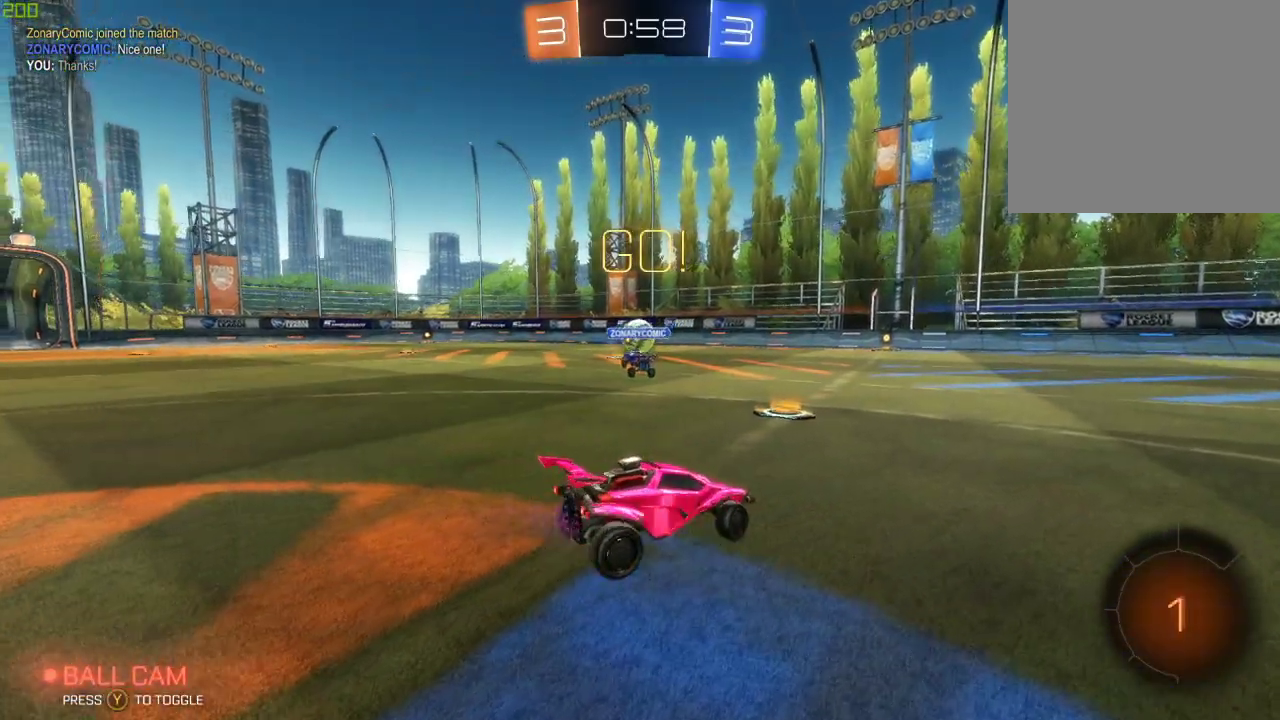
{"buttons": ["B", "R2"], "left_stick": "left", "right_stick": "center", "events": [[117, "left_stick", "center"], [183, "left_stick", "left"], [483, "B", "down"]]}
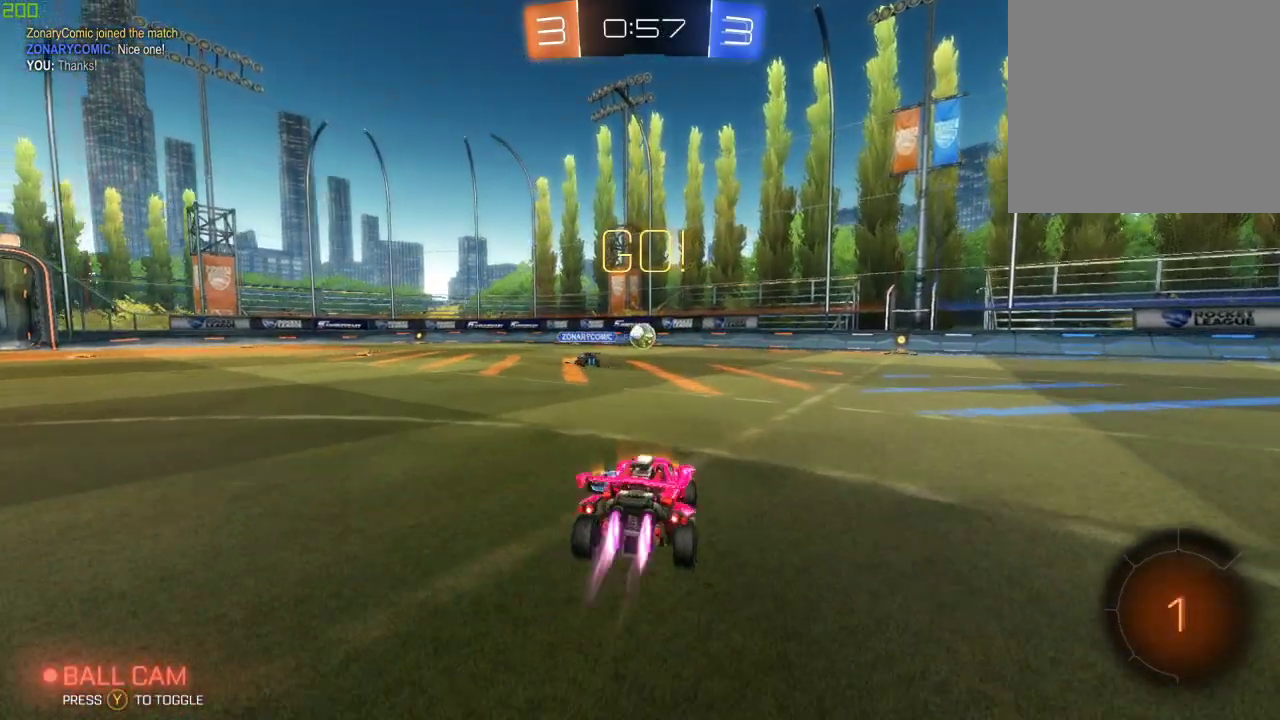
{"buttons": ["A", "B", "R2"], "left_stick": "up-left", "right_stick": "center", "events": [[167, "left_stick", "center"], [317, "left_stick", "left"], [467, "A", "down"], [483, "left_stick", "up-left"]]}
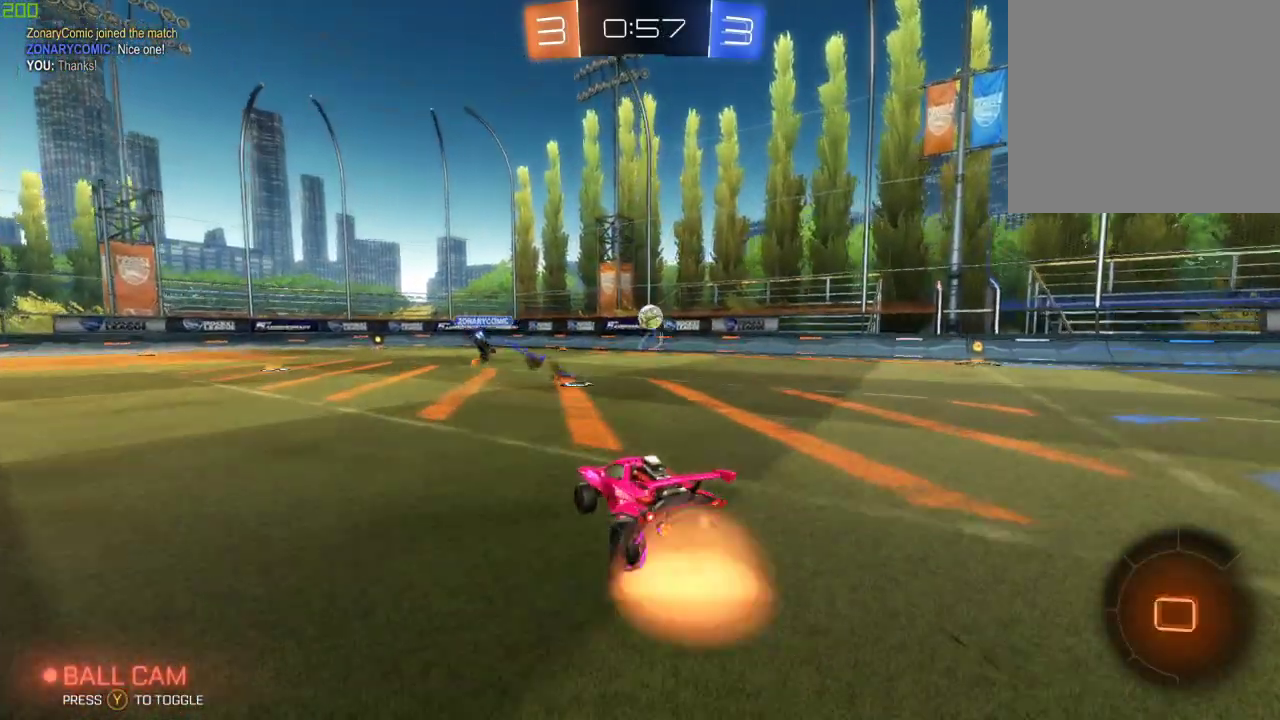
{"buttons": ["R2"], "left_stick": "center", "right_stick": "center", "events": [[17, "A", "up"], [83, "A", "down"], [217, "B", "up"], [267, "A", "up"], [283, "Y", "down"], [300, "left_stick", "center"], [400, "Y", "up"]]}
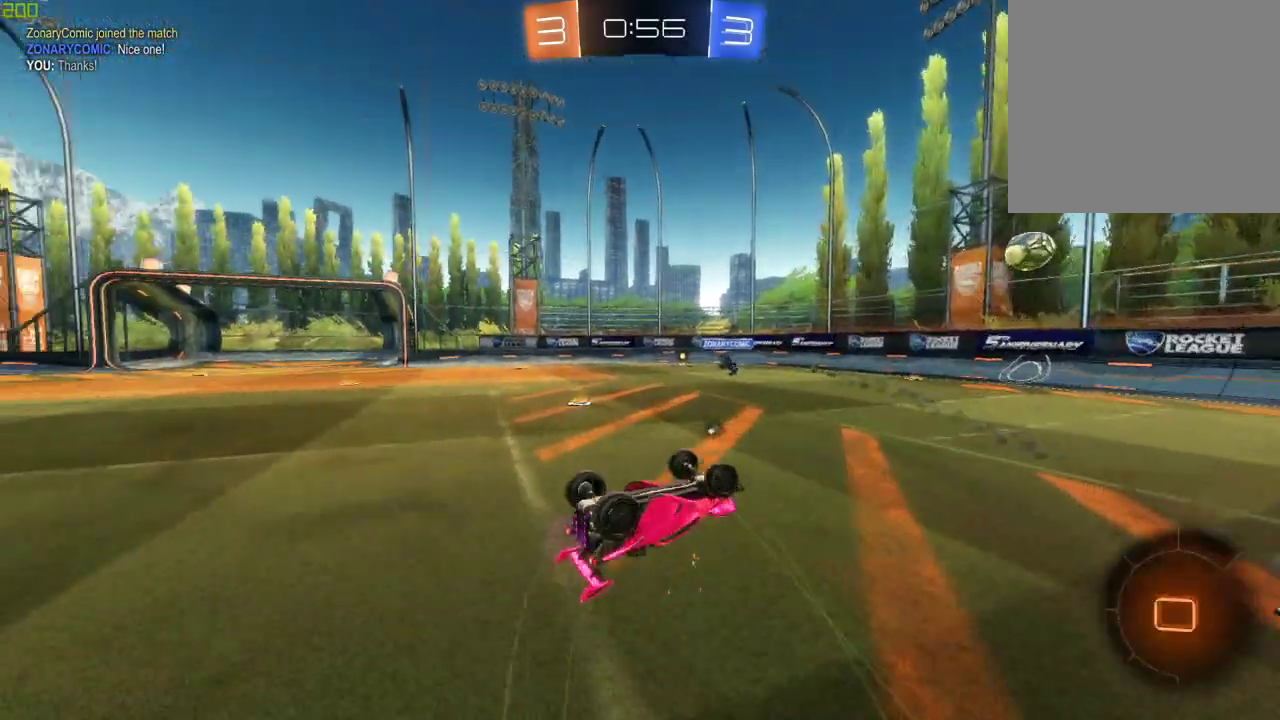
{"buttons": ["R2"], "left_stick": "down-left", "right_stick": "center", "events": [[33, "Y", "down"], [167, "Y", "up"], [400, "left_stick", "down-left"]]}
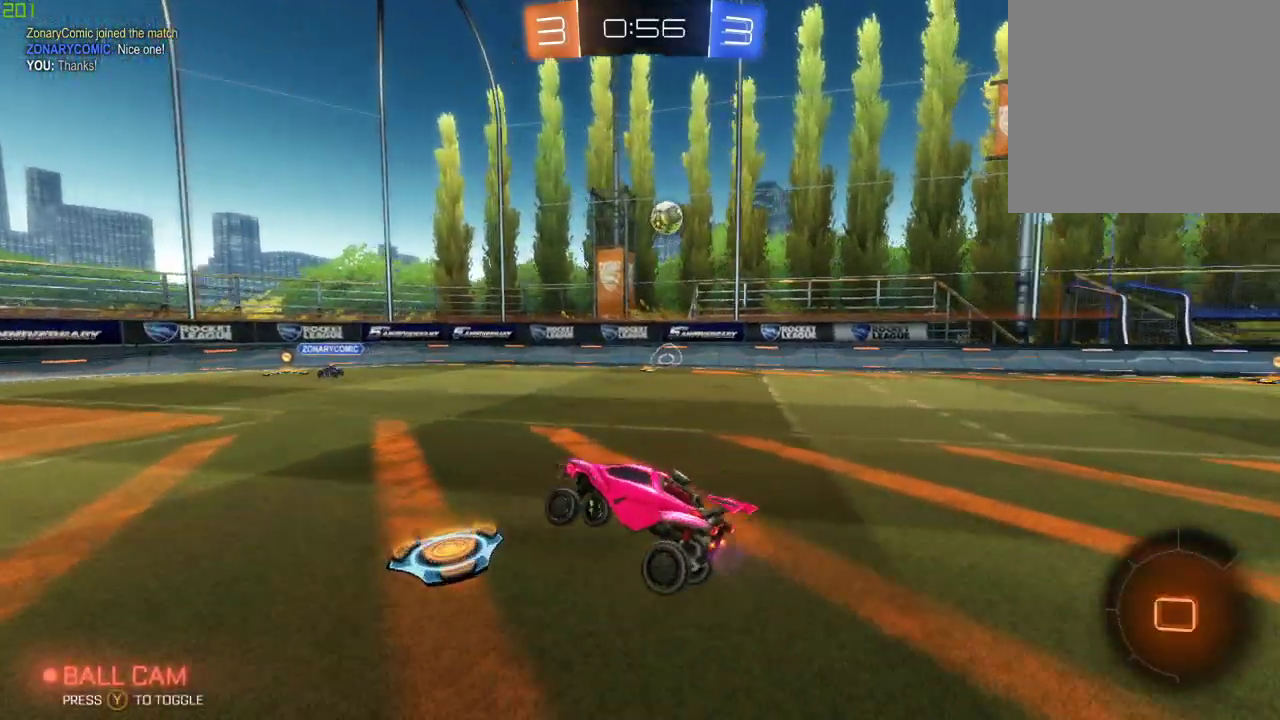
{"buttons": [], "left_stick": "right", "right_stick": "center", "events": [[17, "left_stick", "down"], [167, "left_stick", "right"], [317, "R2", "up"]]}
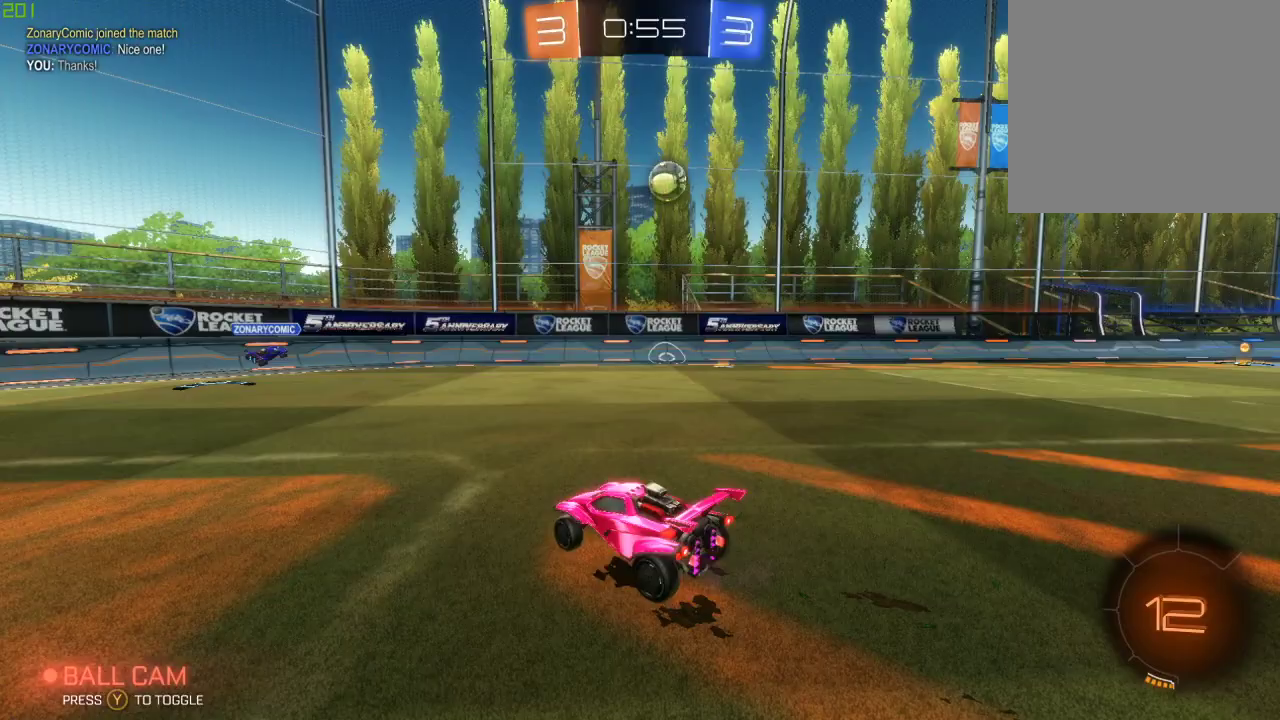
{"buttons": [], "left_stick": "center", "right_stick": "center", "events": [[67, "R2", "down"], [233, "R2", "up"], [300, "left_stick", "center"]]}
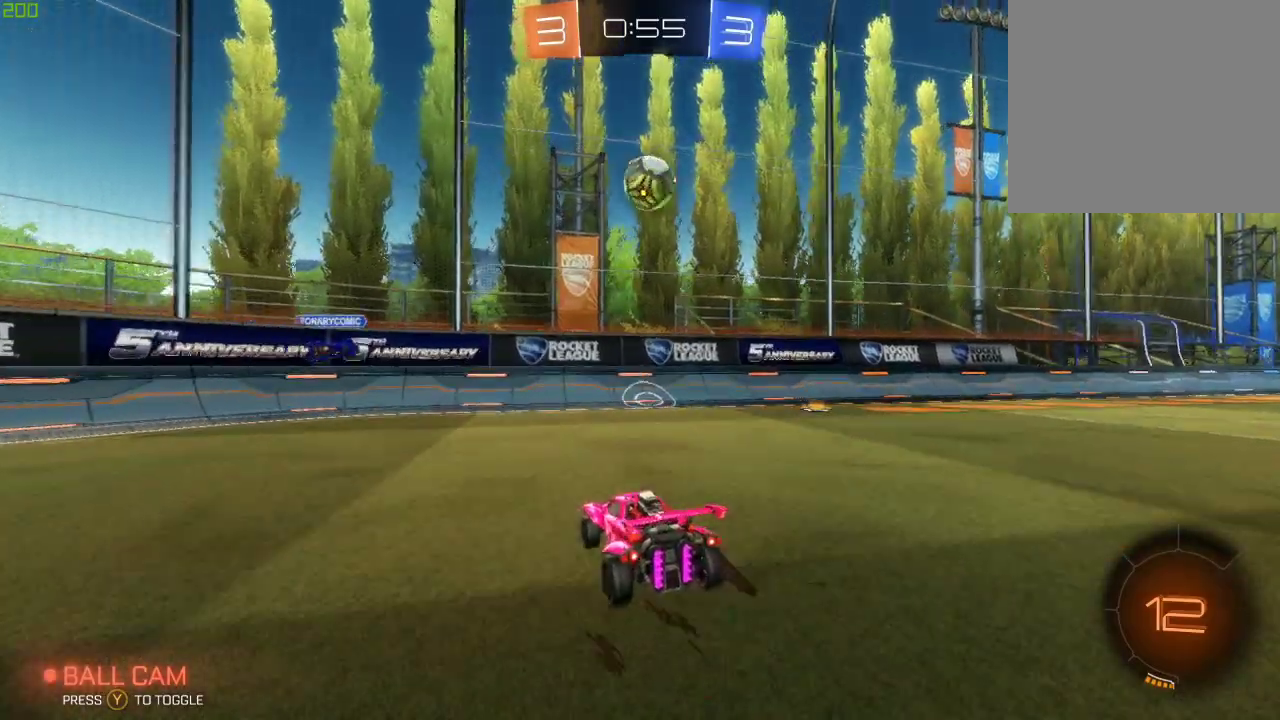
{"buttons": ["B", "R2"], "left_stick": "center", "right_stick": "center", "events": [[17, "left_stick", "down"], [33, "A", "down"], [33, "R2", "down"], [133, "B", "down"], [167, "left_stick", "down-right"], [183, "A", "up"], [300, "left_stick", "center"]]}
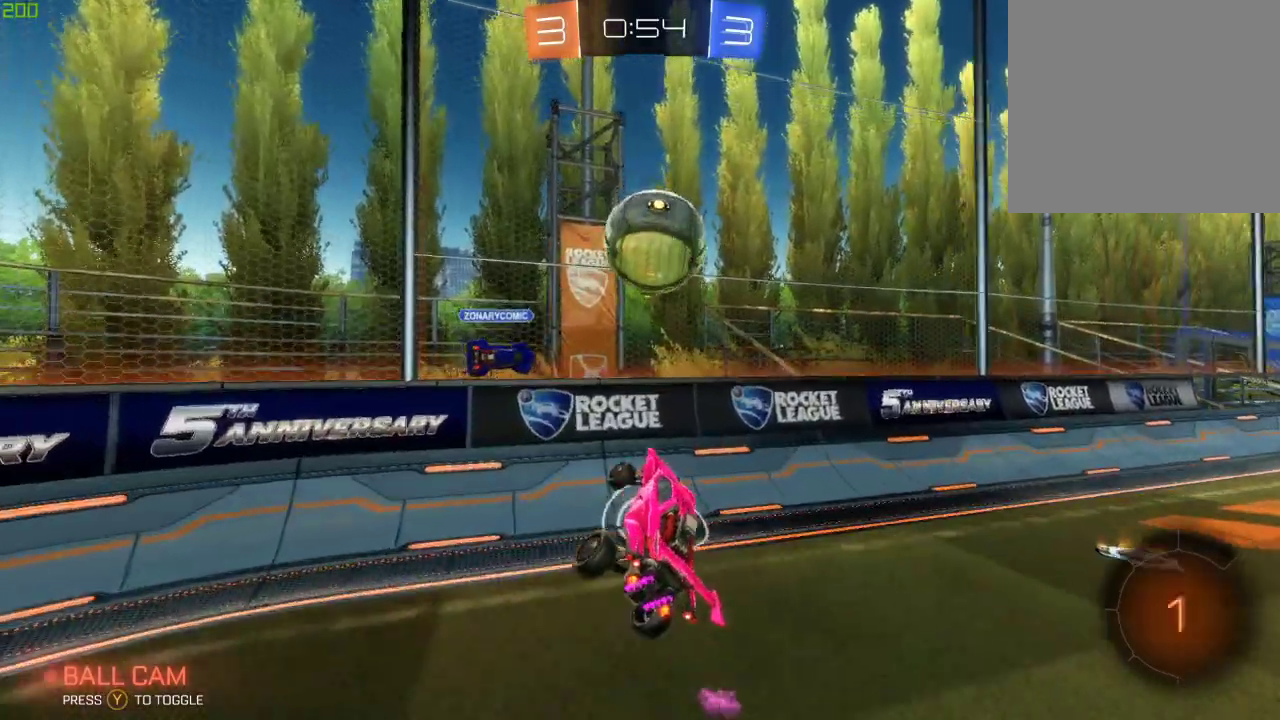
{"buttons": ["R2"], "left_stick": "right", "right_stick": "center", "events": [[83, "A", "down"], [200, "B", "up"], [233, "A", "up"], [233, "left_stick", "down"], [433, "left_stick", "right"]]}
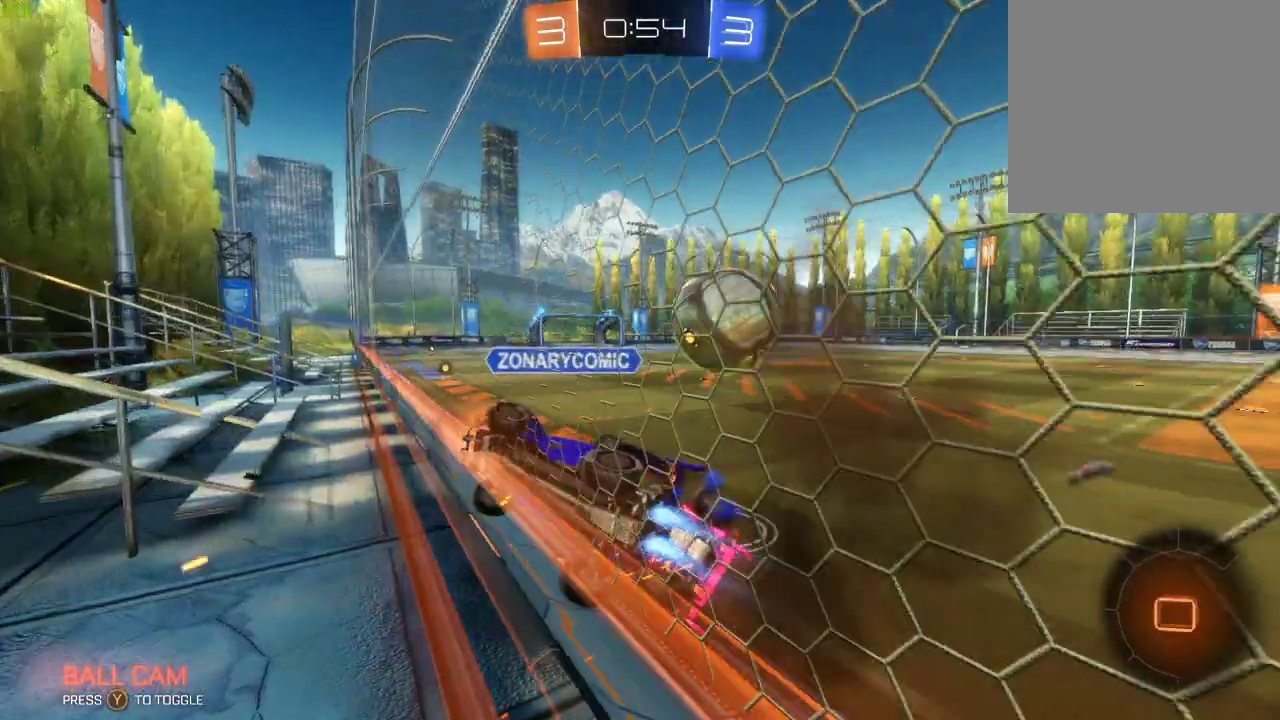
{"buttons": ["R2"], "left_stick": "down-left", "right_stick": "center", "events": [[250, "left_stick", "down-right"], [450, "left_stick", "down-left"]]}
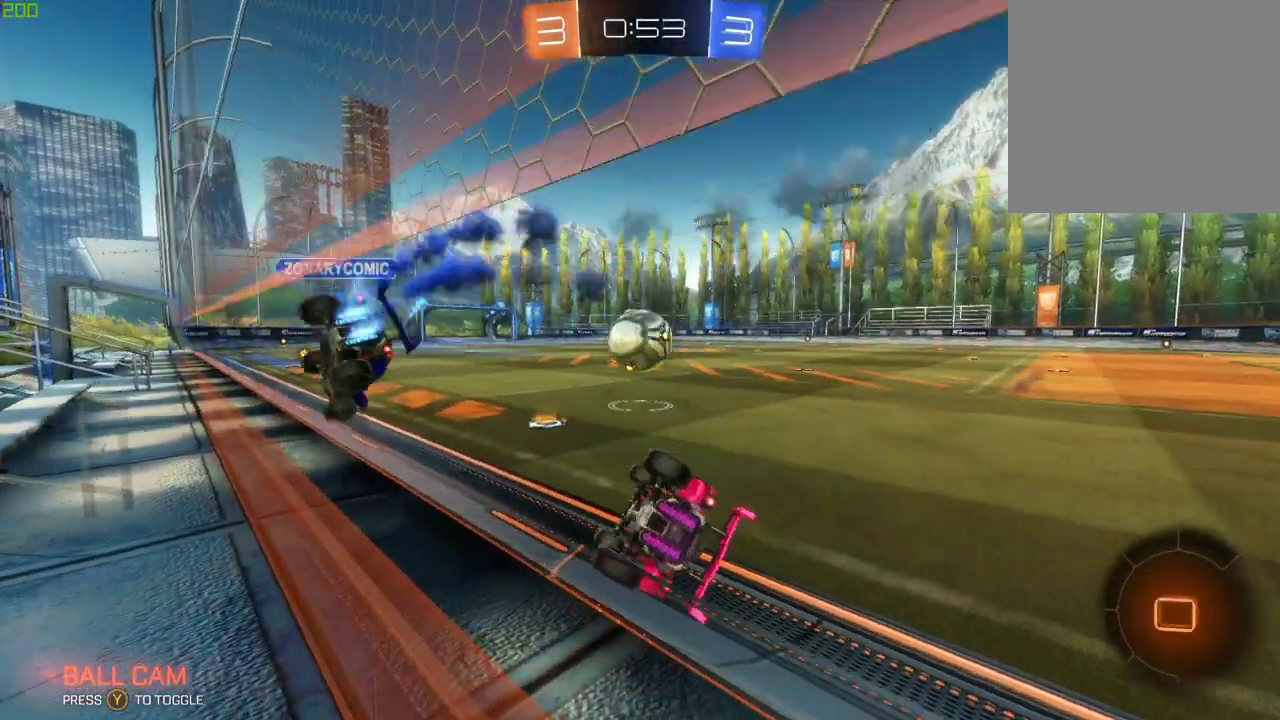
{"buttons": ["R2"], "left_stick": "left", "right_stick": "center", "events": [[17, "X", "down"], [300, "X", "up"], [317, "left_stick", "center"], [417, "left_stick", "left"]]}
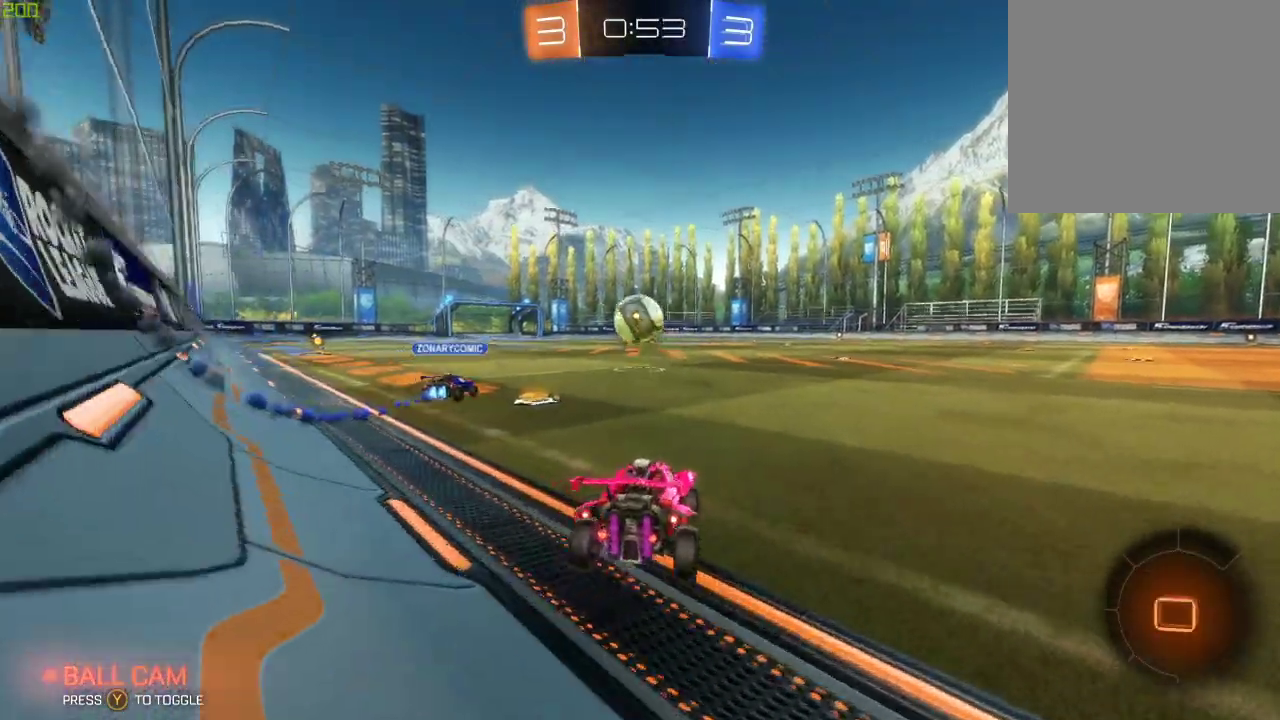
{"buttons": ["R2"], "left_stick": "left", "right_stick": "center", "events": [[150, "left_stick", "center"], [433, "left_stick", "left"]]}
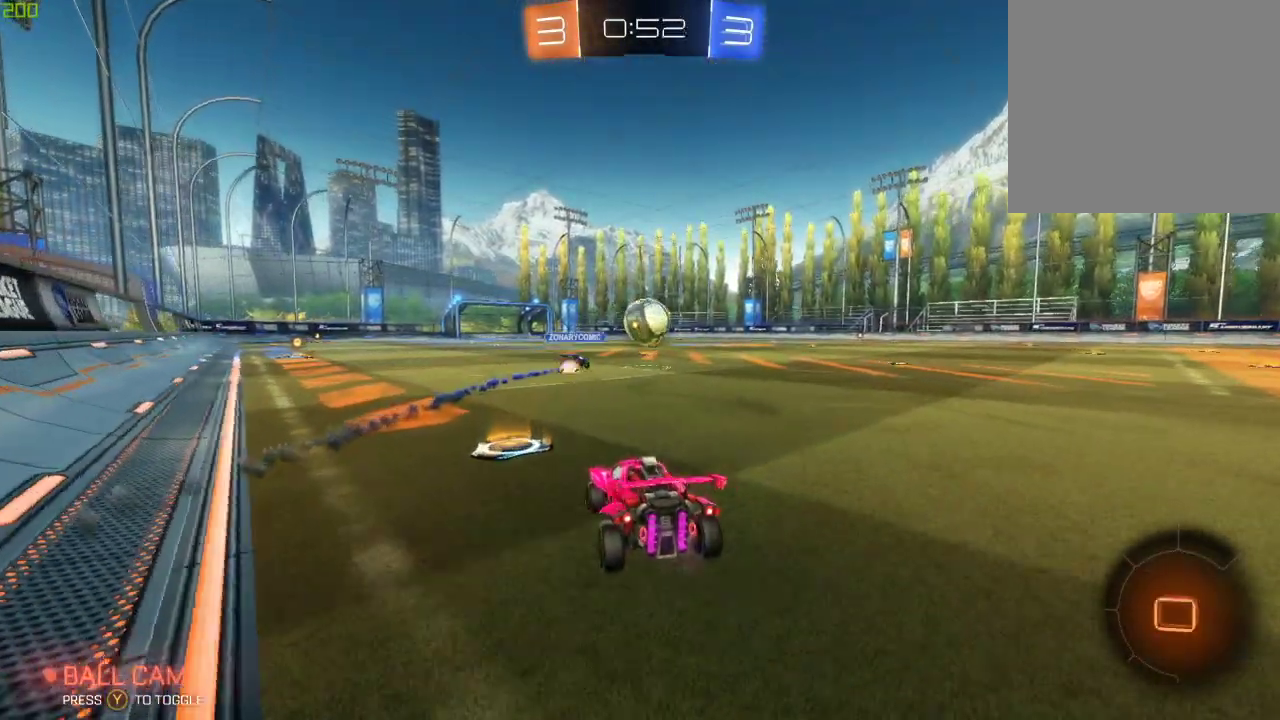
{"buttons": ["R2"], "left_stick": "right", "right_stick": "center", "events": [[133, "left_stick", "right"]]}
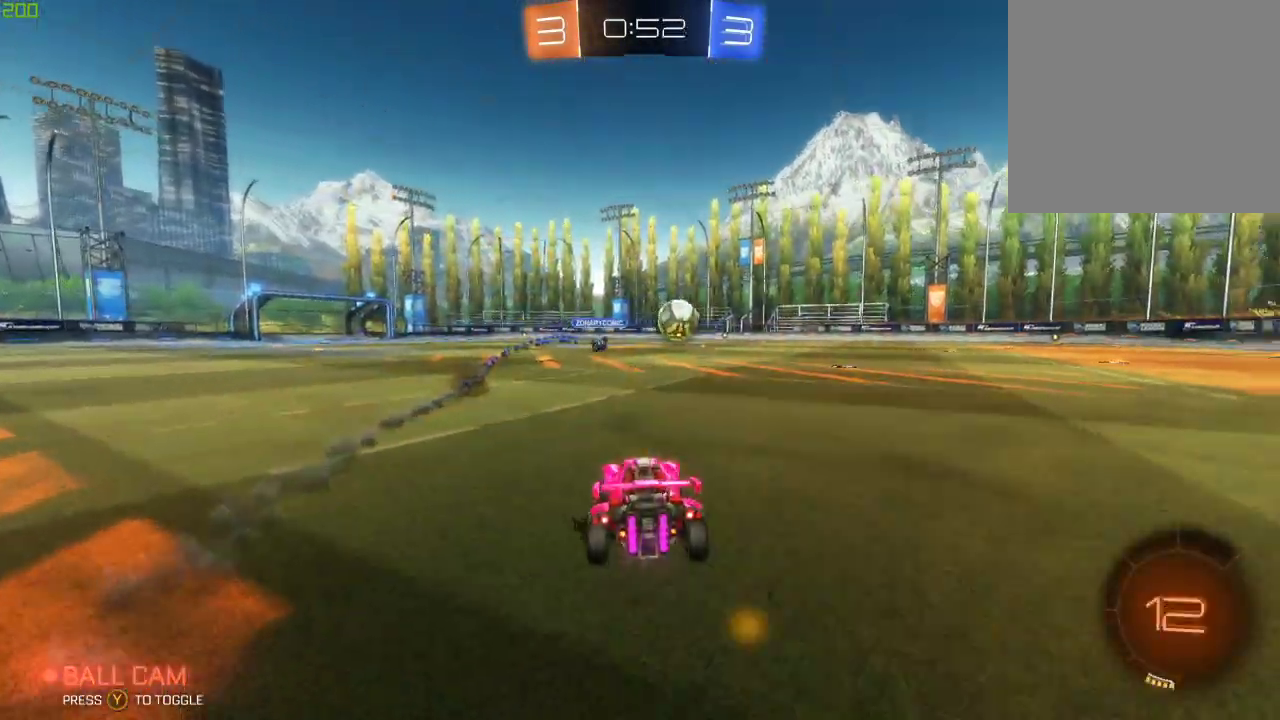
{"buttons": ["A", "R2"], "left_stick": "up", "right_stick": "center", "events": [[283, "left_stick", "center"], [467, "A", "down"], [483, "left_stick", "up"]]}
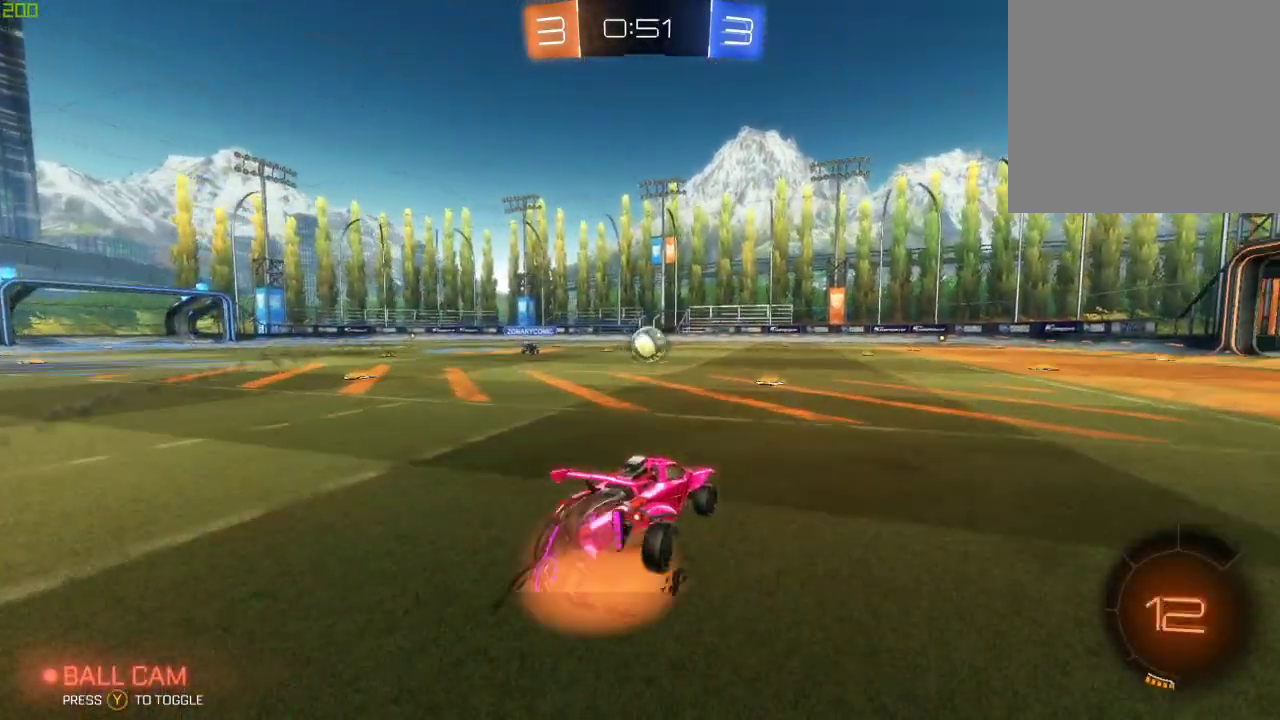
{"buttons": ["R2"], "left_stick": "center", "right_stick": "center", "events": [[17, "B", "down"], [33, "A", "up"], [117, "A", "down"], [267, "A", "up"], [267, "left_stick", "center"], [283, "B", "up"]]}
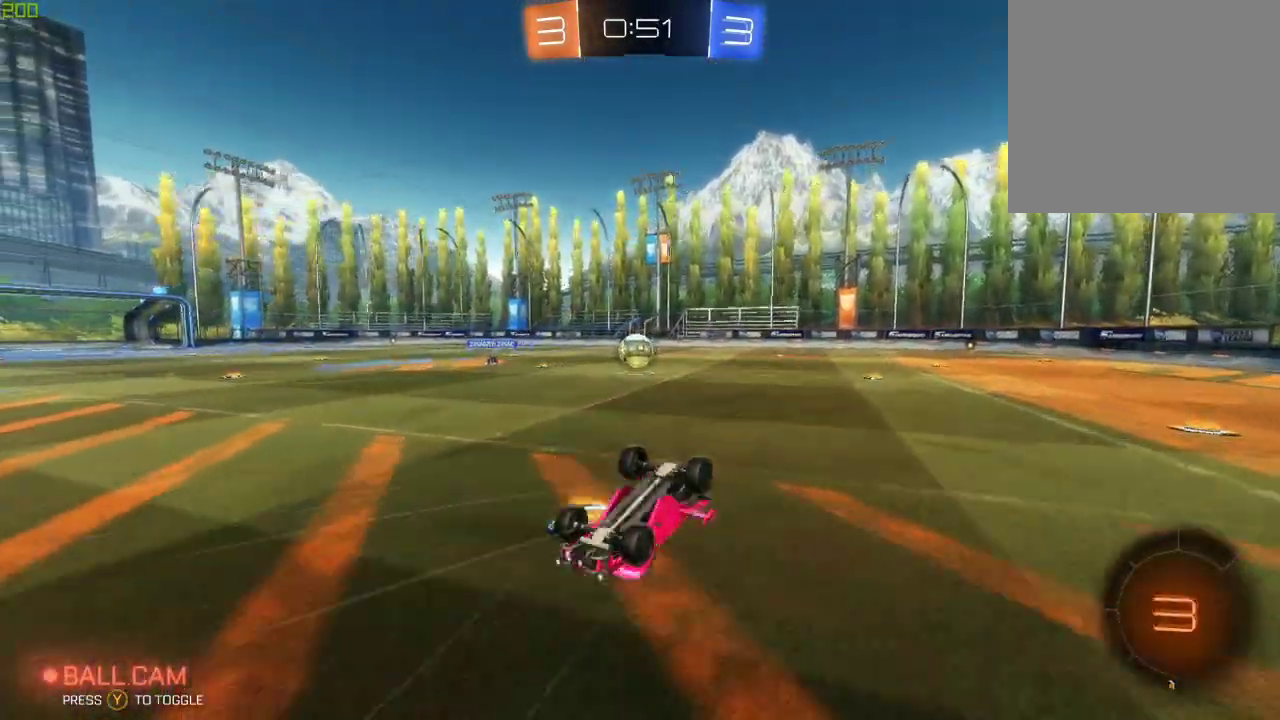
{"buttons": ["R2"], "left_stick": "center", "right_stick": "center", "events": []}
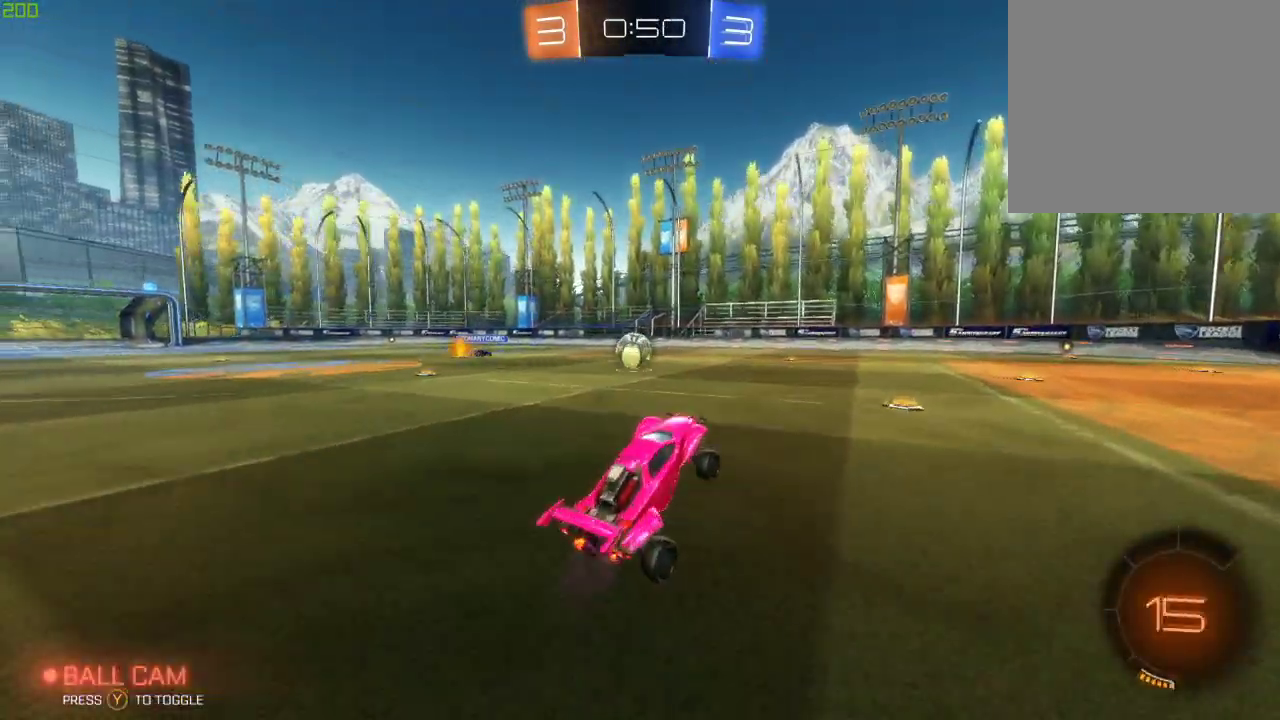
{"buttons": ["L2", "R2"], "left_stick": "right", "right_stick": "center", "events": [[150, "left_stick", "right"], [450, "L2", "down"]]}
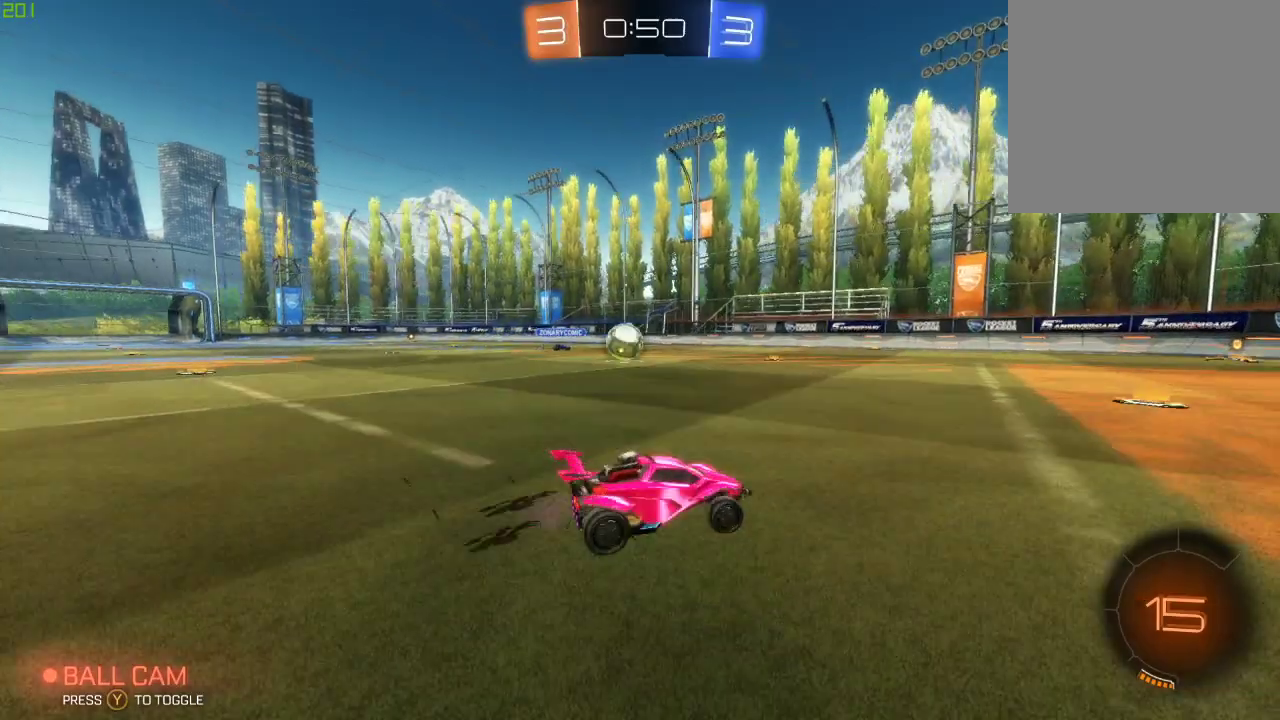
{"buttons": ["R2"], "left_stick": "right", "right_stick": "center", "events": [[200, "L2", "up"]]}